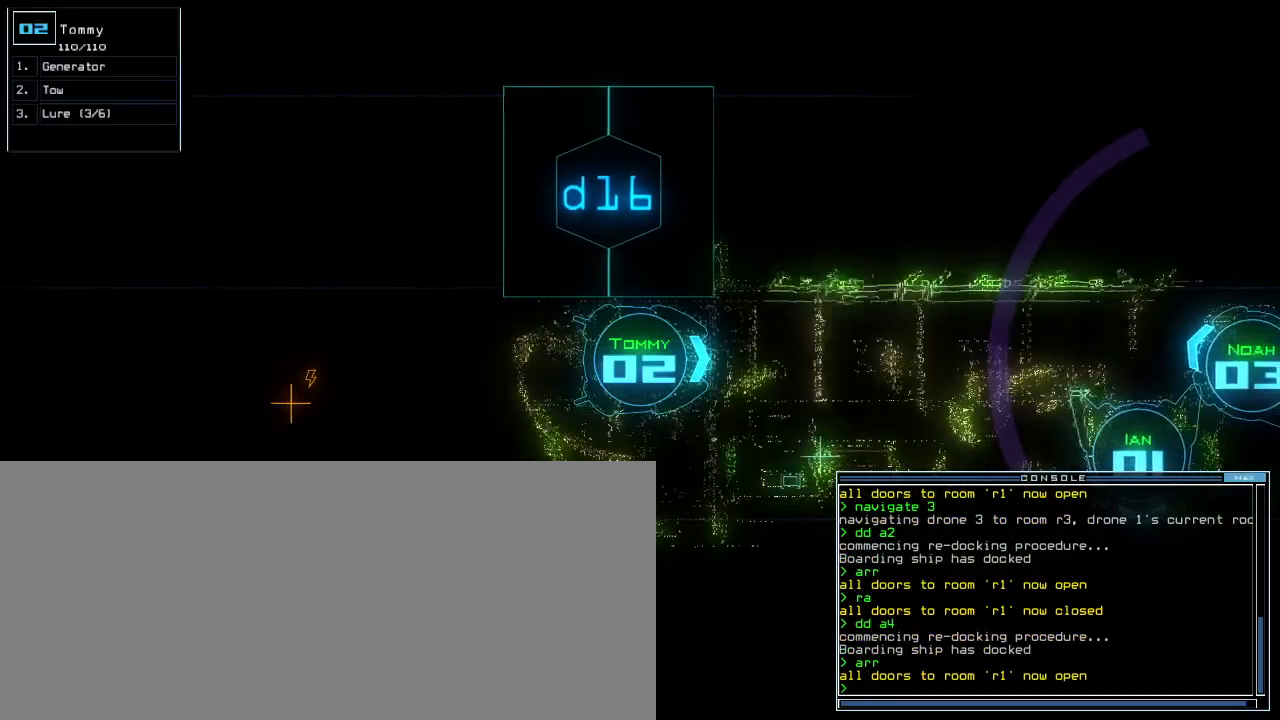
Gameplay with keyboard; each line is a JSON object with the keys held at the frame after it. "events" lists presses ("down") and releases ("up") of ".", "0", "1", "2", "3", "4", "5", "6", "7", "8", "9", "a", "b", "backspace", "c", "caps_lock", "comma", "ctrl_l", "ctrl_r", "d", "down", "e", "equals", "escape", "f", "g", "h", "i", "j", "k", "l", "left", "m", "minus", "n", "o", "p", "q", "quote", "r", "return", "right", "s", "semicolon", "shift_l", "shift_r", "space", "t", "tab", "tilde", "u", "up", "v", "w", "x", "y" and "z" between this image and that frame as [ms after this image, input, new state], when the widget could be followed in between. No other keys are recorded. Mouse input is not recorded. Not read: other_keys.
{"keys": ["up"], "events": []}
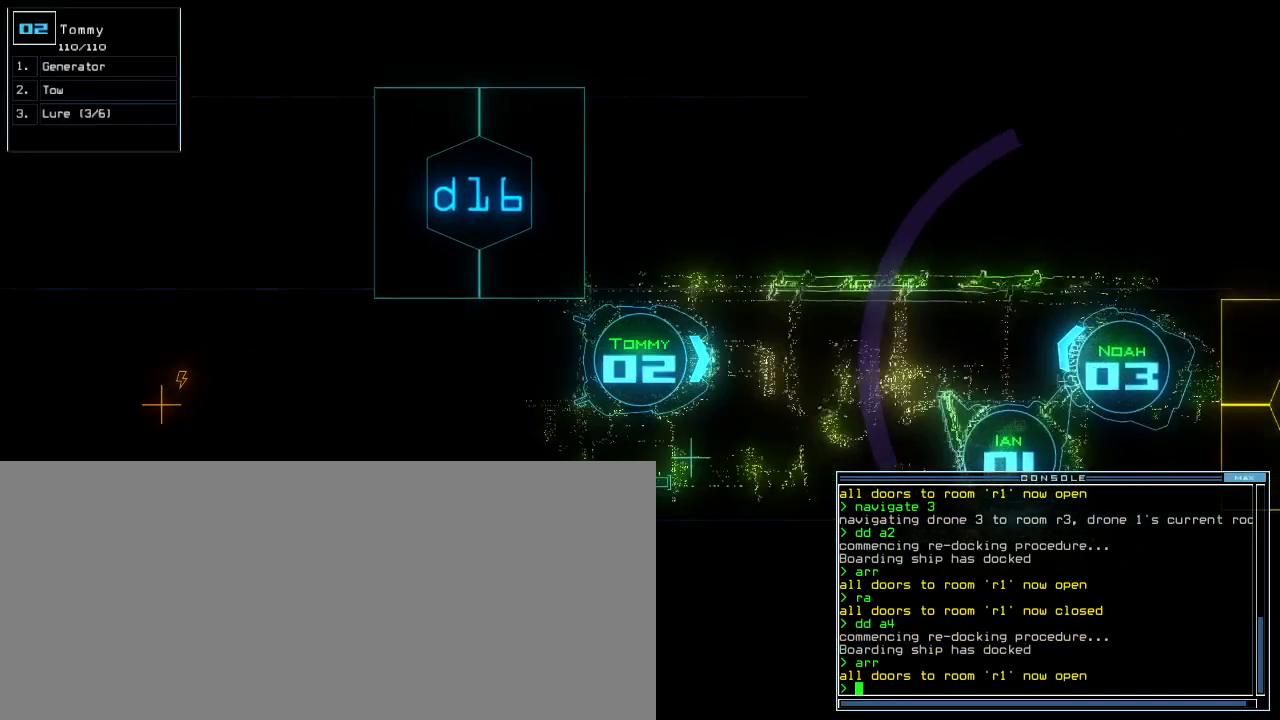
{"keys": ["up"], "events": []}
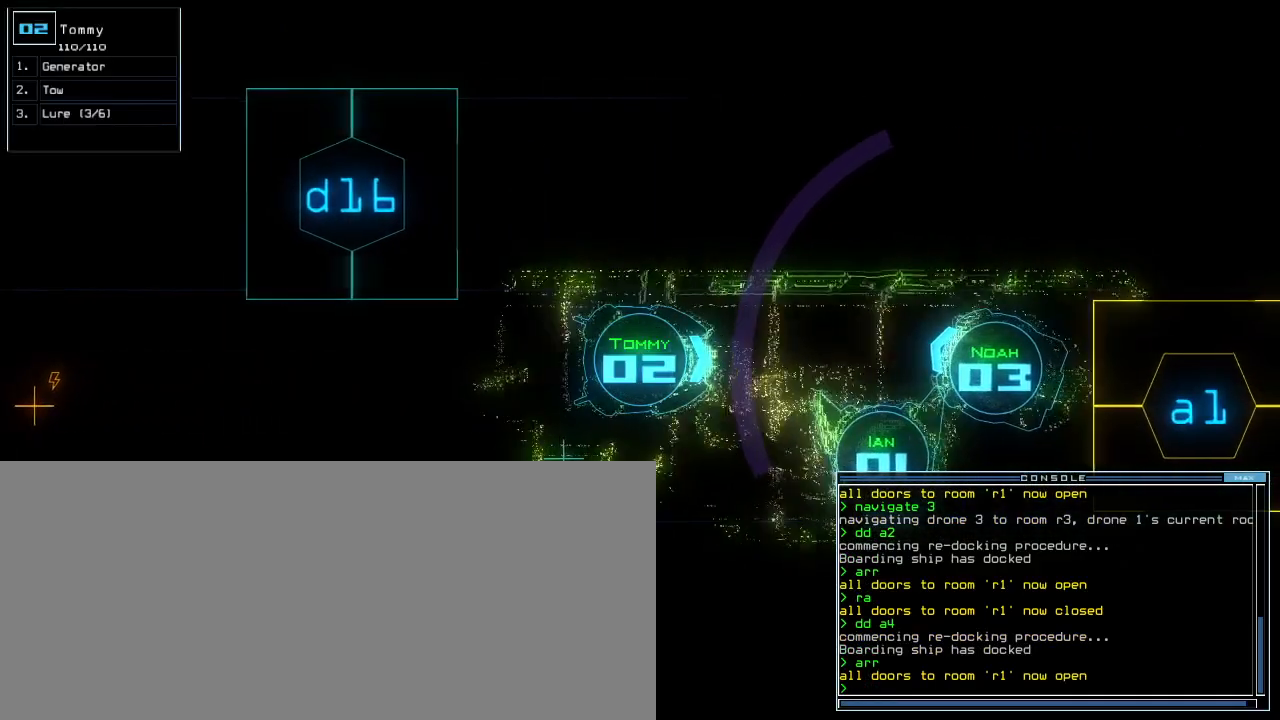
{"keys": ["up"], "events": []}
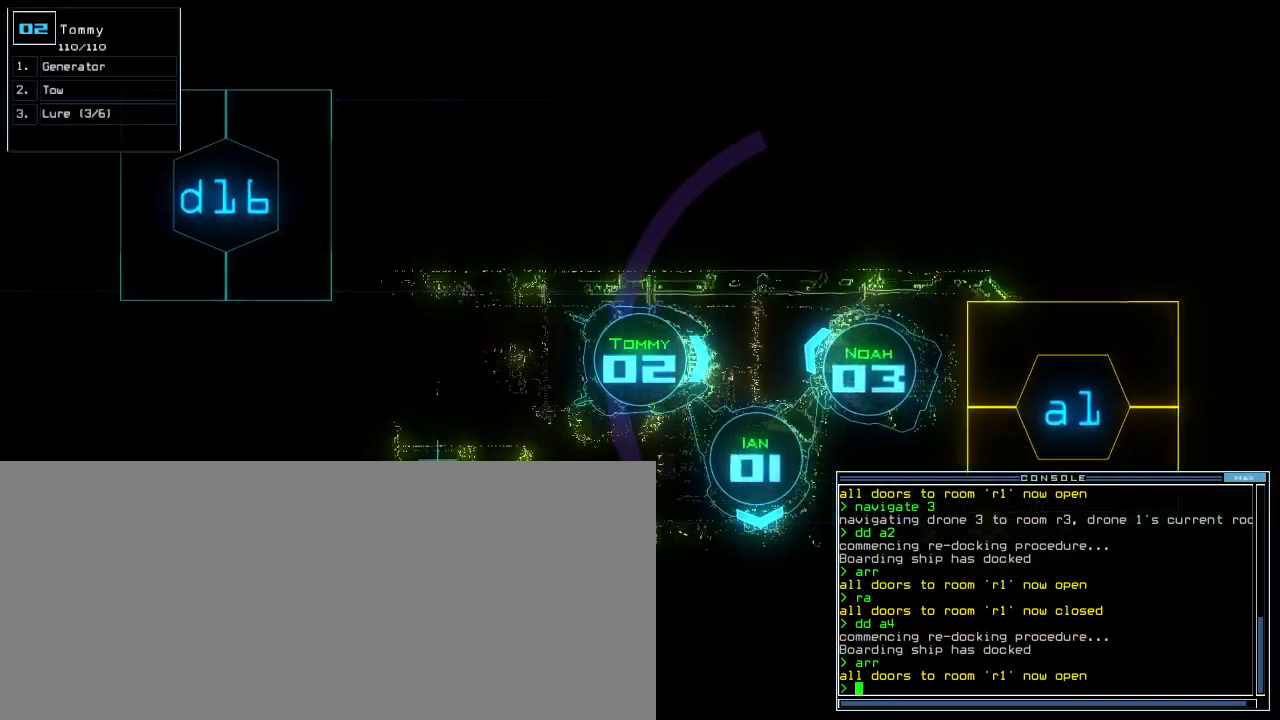
{"keys": [], "events": [[340, "up", "up"]]}
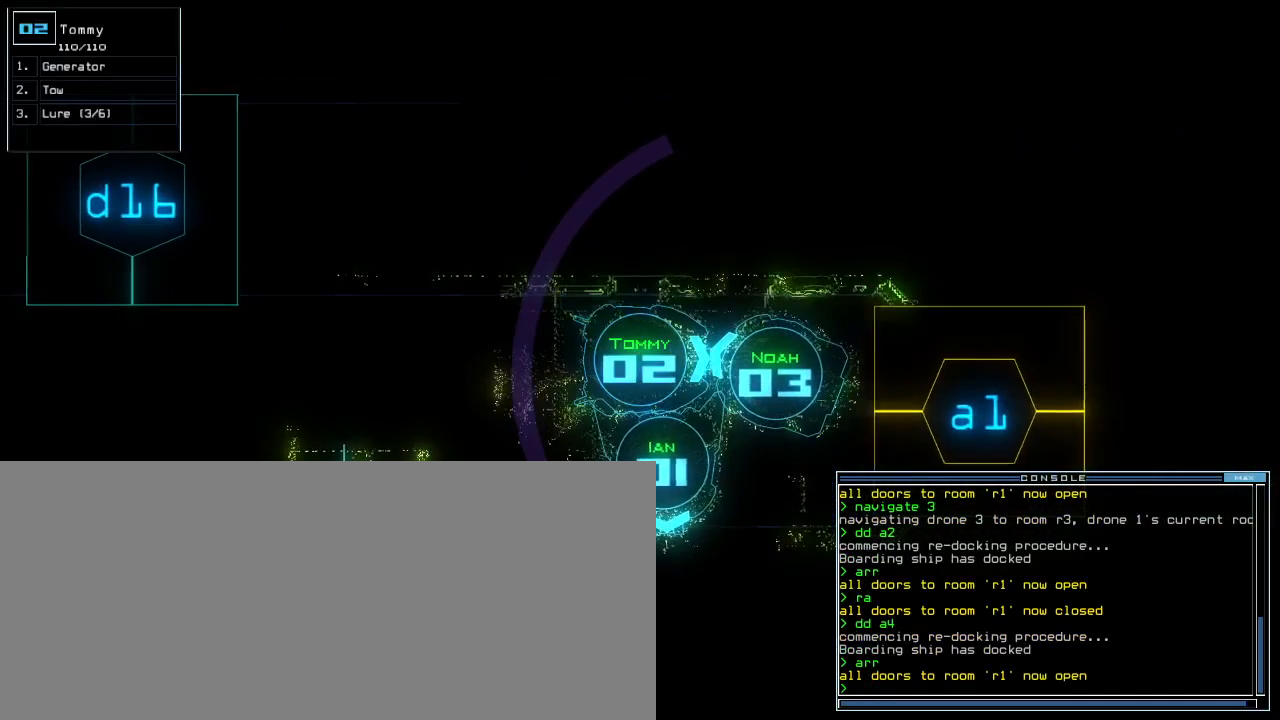
{"keys": [], "events": []}
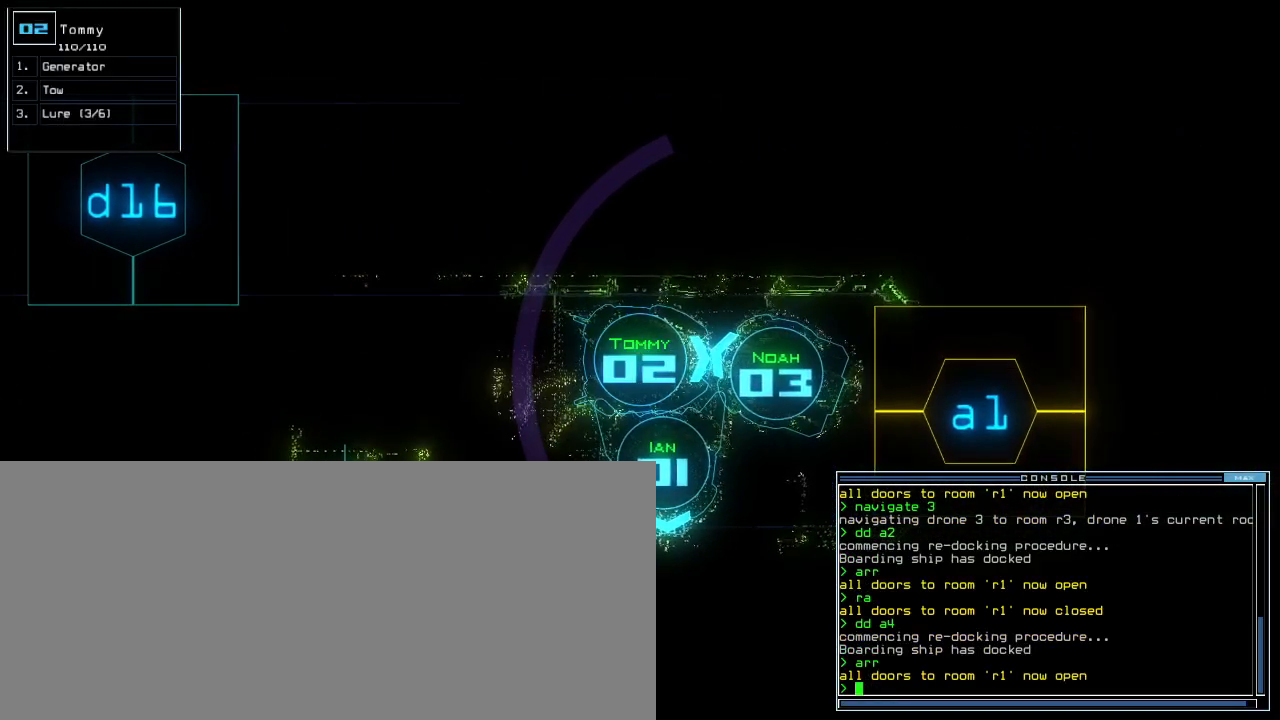
{"keys": ["left", "right"], "events": [[100, "right", "down"], [200, "right", "up"], [220, "left", "down"], [320, "right", "down"], [340, "left", "up"], [420, "left", "down"], [440, "right", "up"], [500, "right", "down"]]}
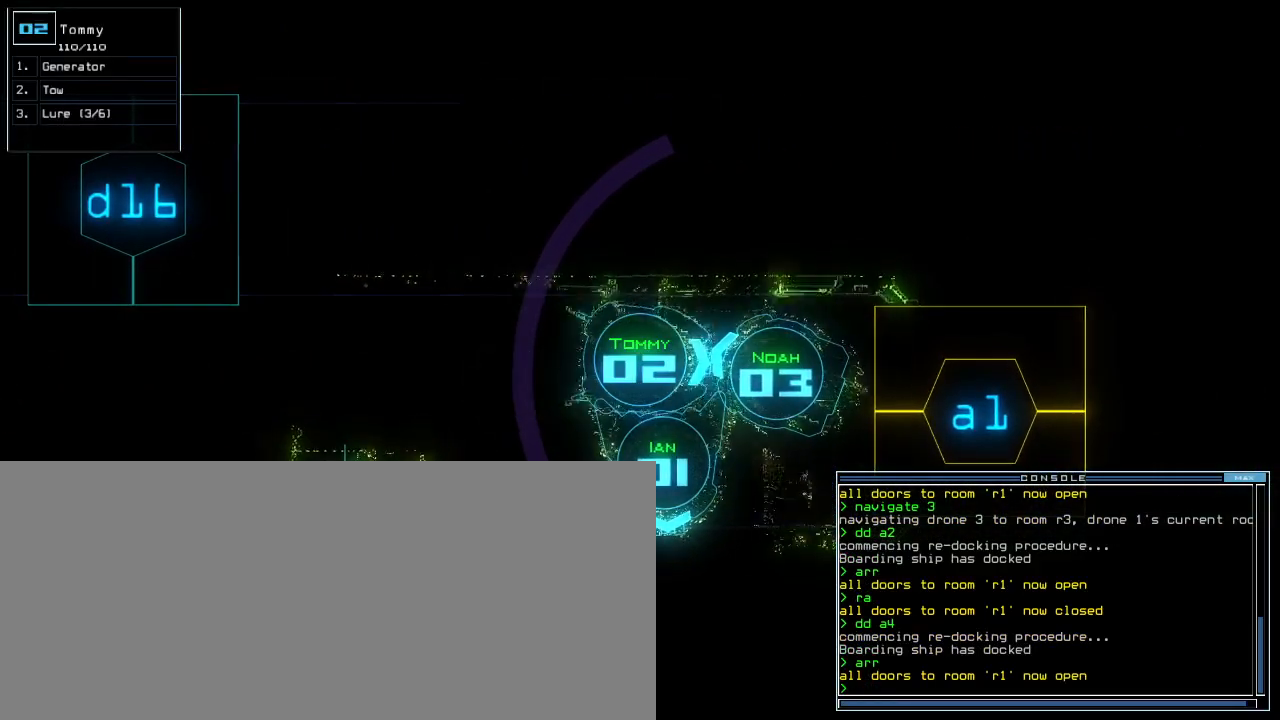
{"keys": [], "events": [[40, "left", "up"], [120, "right", "up"]]}